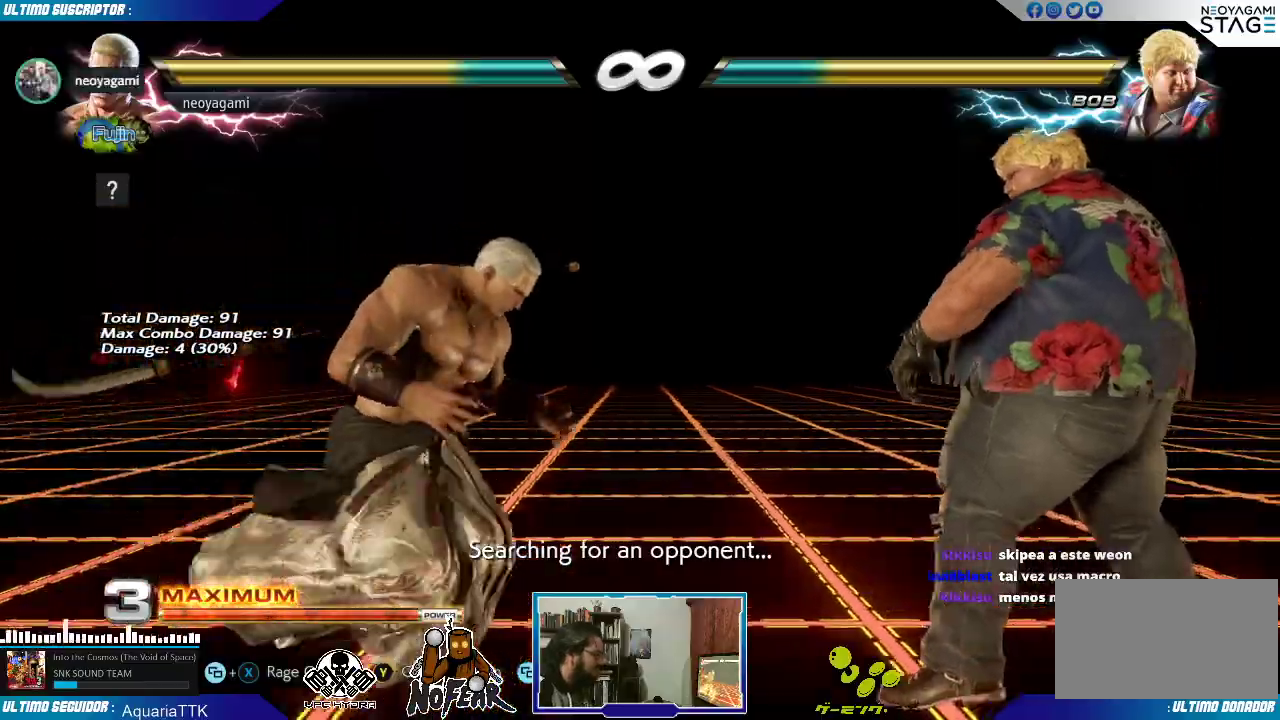
Gameplay with a controller (arcade stick); each line is a JSON object with the inputs held at the frame after it. "events" lists button and stick changes between this image and that frame as [ms after this image, input, new state], when the widget could be followed in between. Not read: L3 R3.
{"buttons": [], "left_stick": "center", "events": [[33, "TRIANGLE", "down"], [83, "TRIANGLE", "up"], [150, "left_stick", "center"]]}
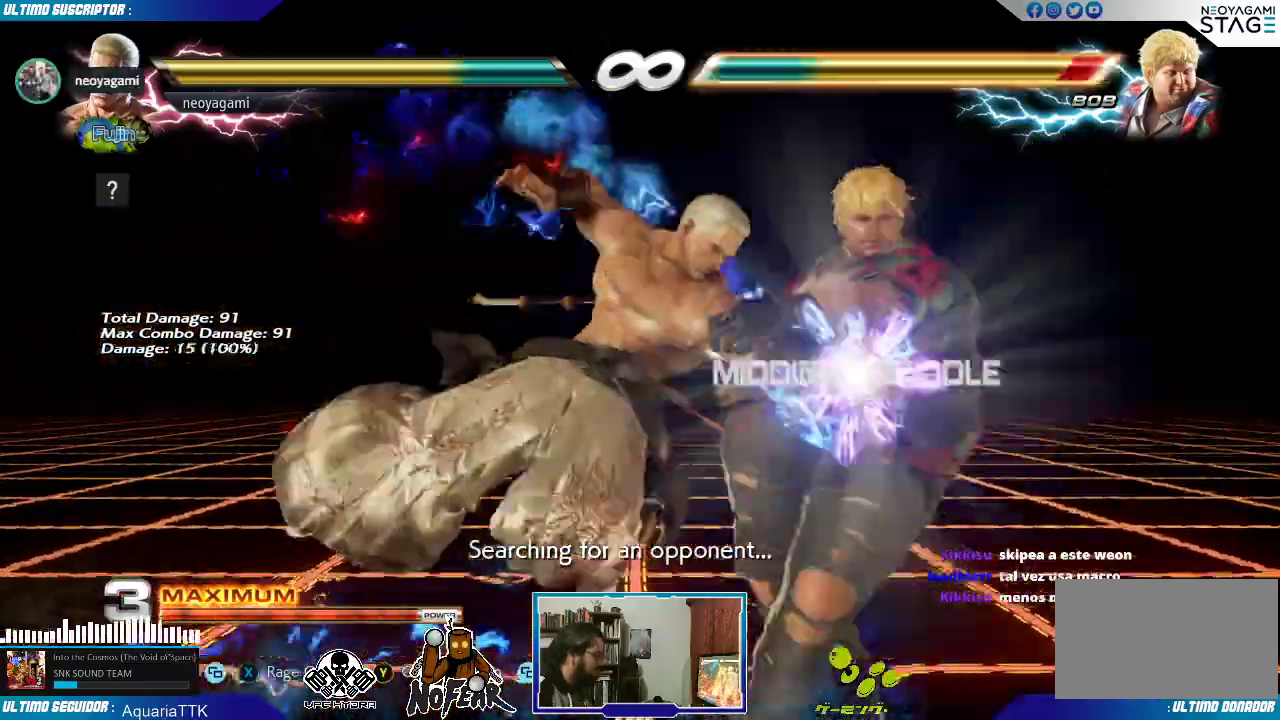
{"buttons": ["L2"], "left_stick": "right", "events": [[283, "left_stick", "down"], [317, "CROSS", "down"], [367, "CROSS", "up"], [383, "left_stick", "center"], [483, "left_stick", "right"], [500, "L2", "down"]]}
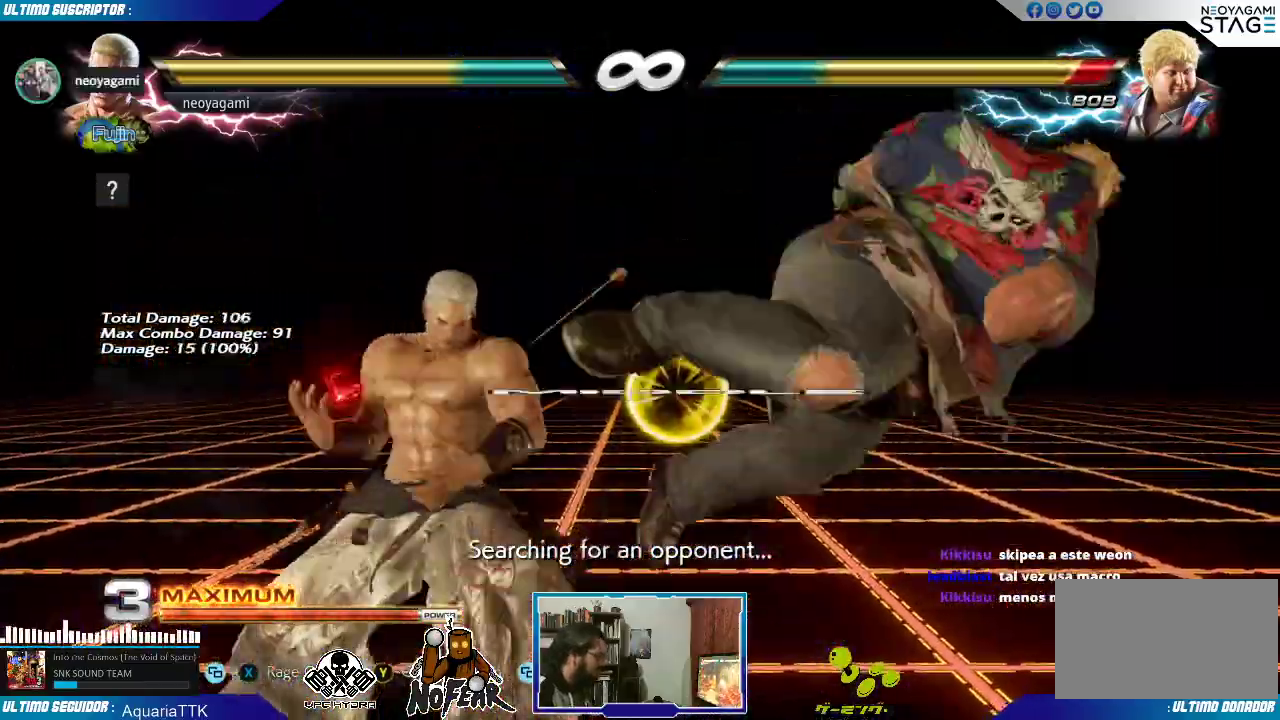
{"buttons": [], "left_stick": "center", "events": [[50, "L2", "up"], [83, "left_stick", "center"]]}
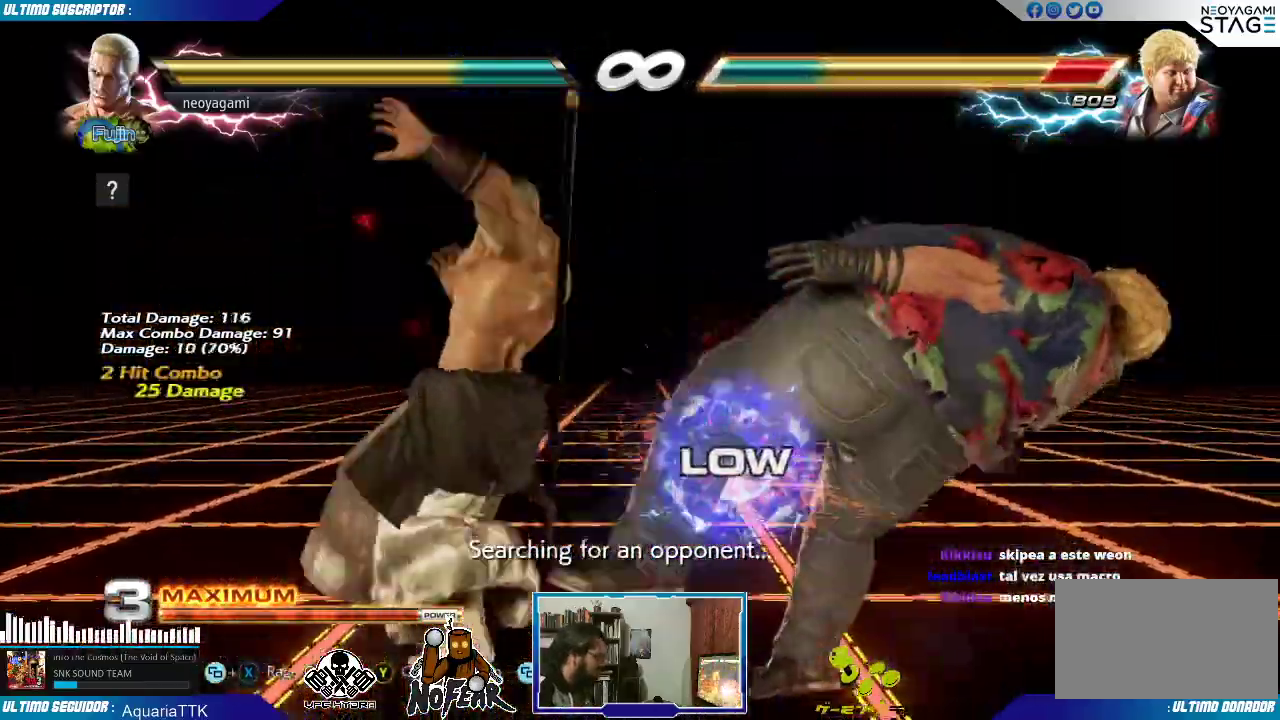
{"buttons": [], "left_stick": "down", "events": [[450, "left_stick", "down"]]}
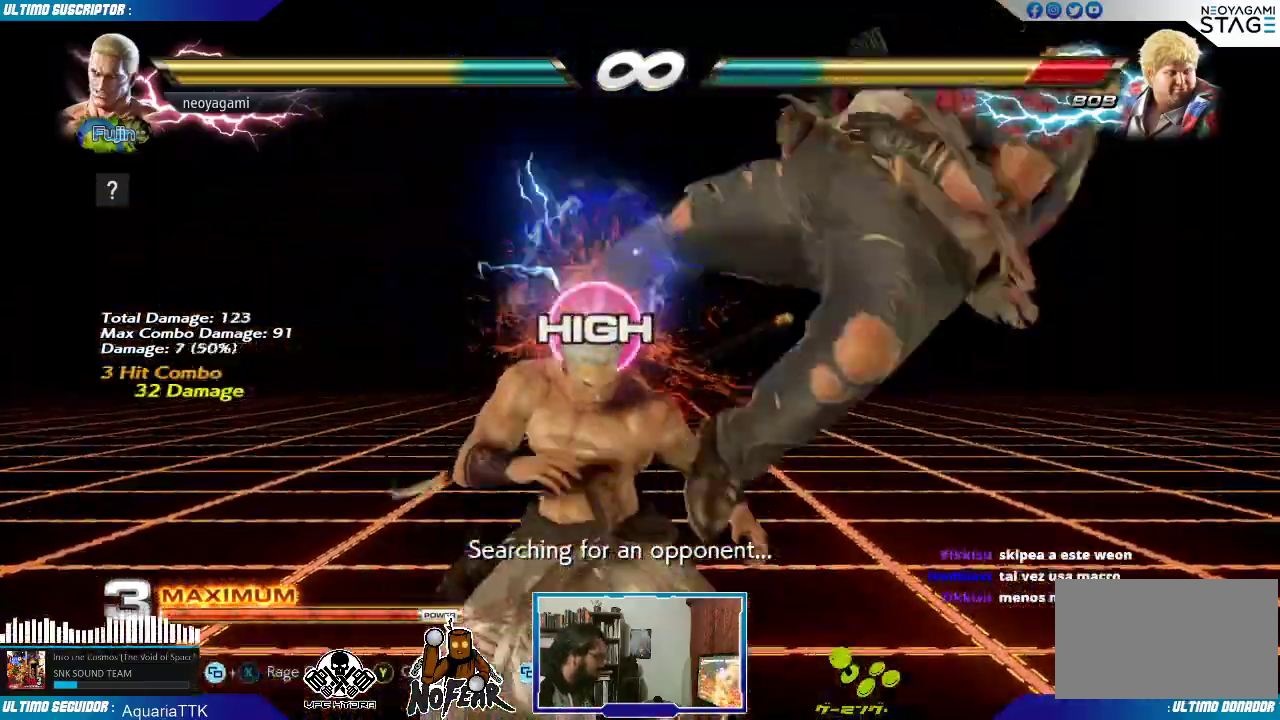
{"buttons": ["L1"], "left_stick": "center", "events": [[17, "CROSS", "down"], [83, "CROSS", "up"], [83, "left_stick", "center"], [200, "left_stick", "right"], [233, "L1", "down"], [267, "L1", "up"], [333, "left_stick", "center"], [367, "L1", "down"], [417, "L1", "up"], [467, "L1", "down"]]}